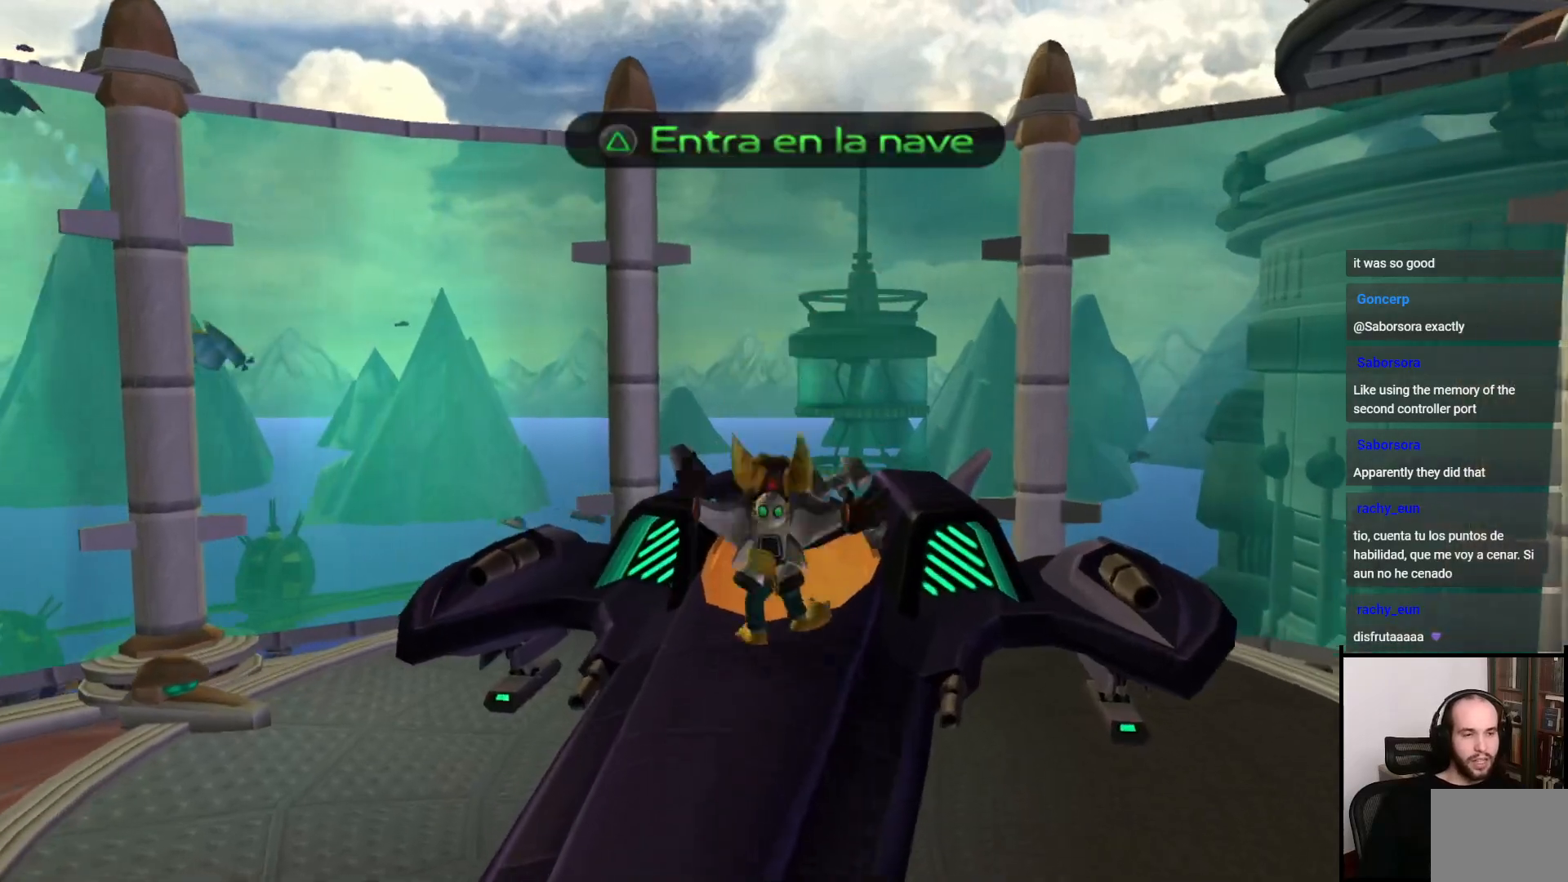
Gameplay with a controller (PlayStation layout); each line is a JSON object with the inputs held at the frame after it (dt_ms = milliseconds from this image to that frame). "events" lists button and stick changes between this image and that frame as [ms after this image, input, new state], when the widget could be followed in between. Not read: L3 R3.
{"dt_ms": 500, "buttons": [], "left_stick": "up", "right_stick": "center", "events": []}
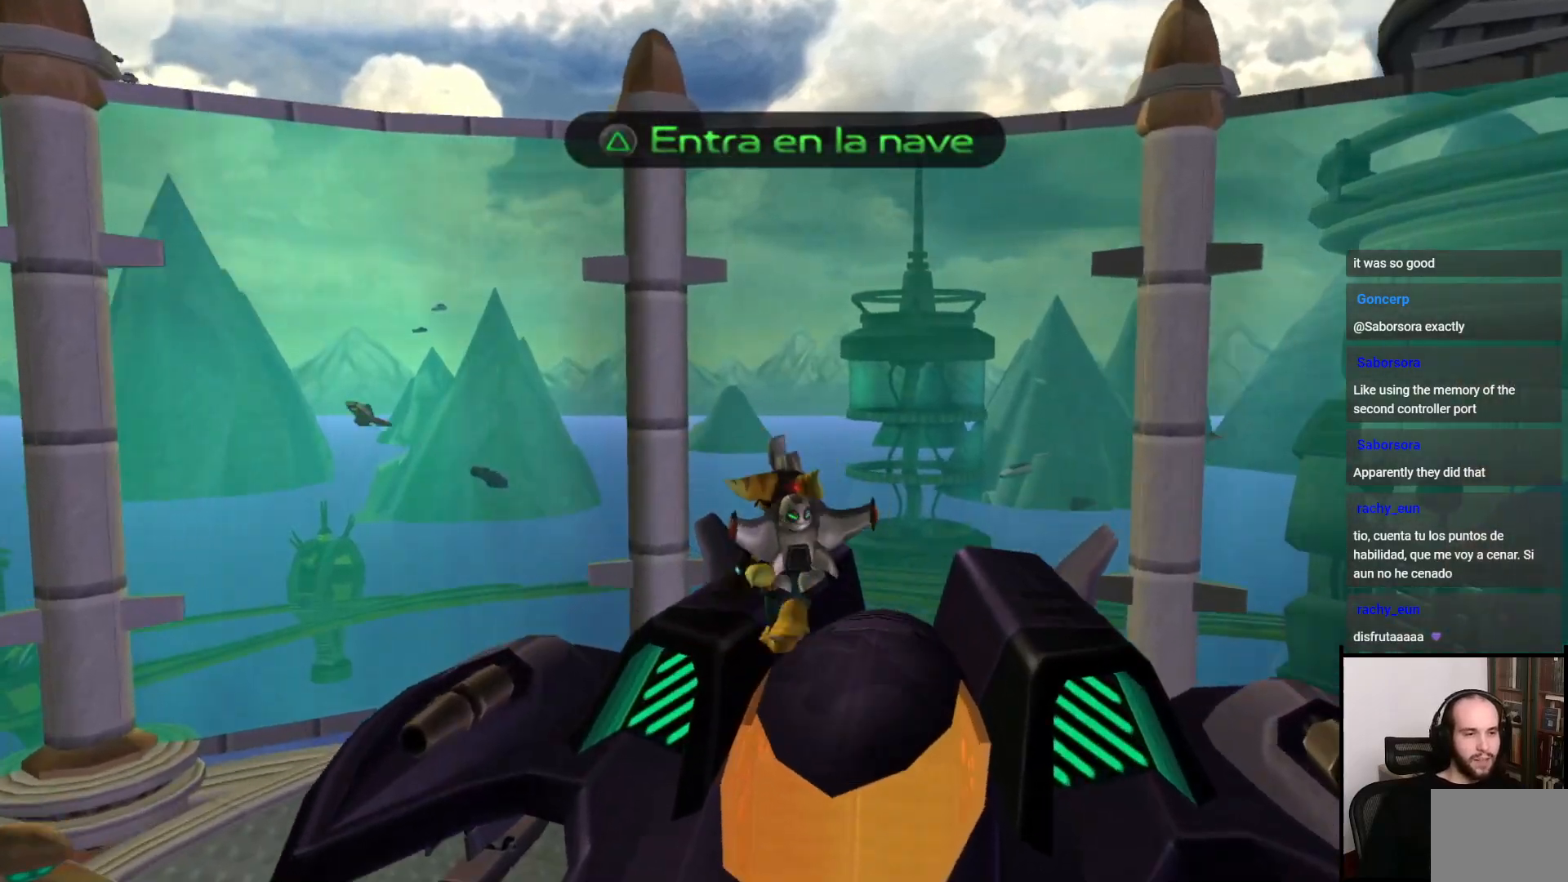
{"dt_ms": 500, "buttons": [], "left_stick": "up", "right_stick": "center", "events": []}
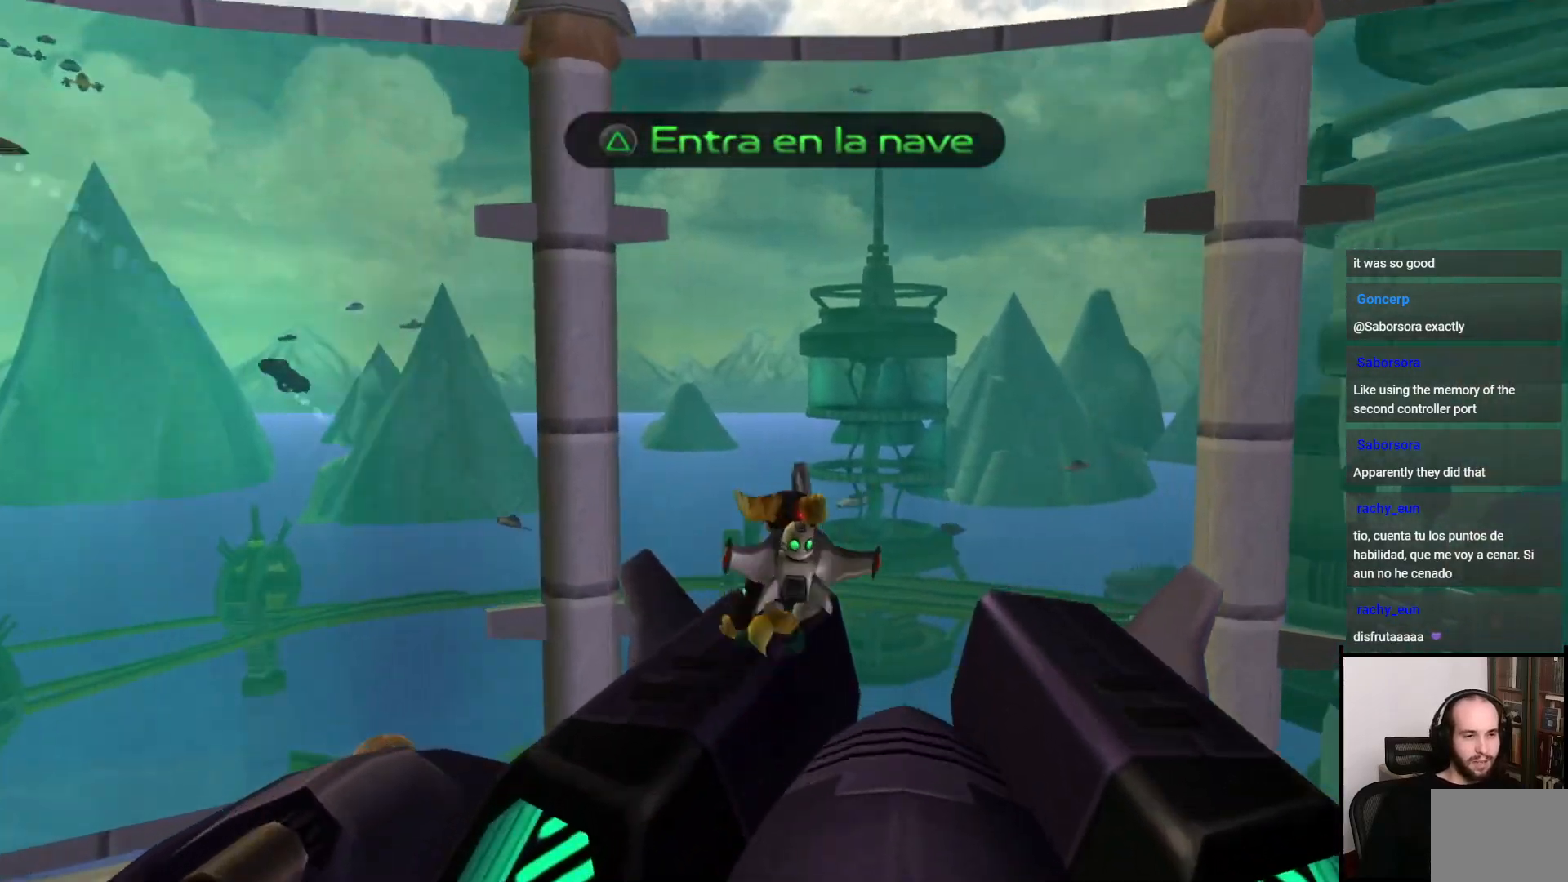
{"dt_ms": 500, "buttons": ["CROSS"], "left_stick": "up", "right_stick": "center", "events": [[150, "CROSS", "down"], [350, "CROSS", "up"], [467, "CROSS", "down"]]}
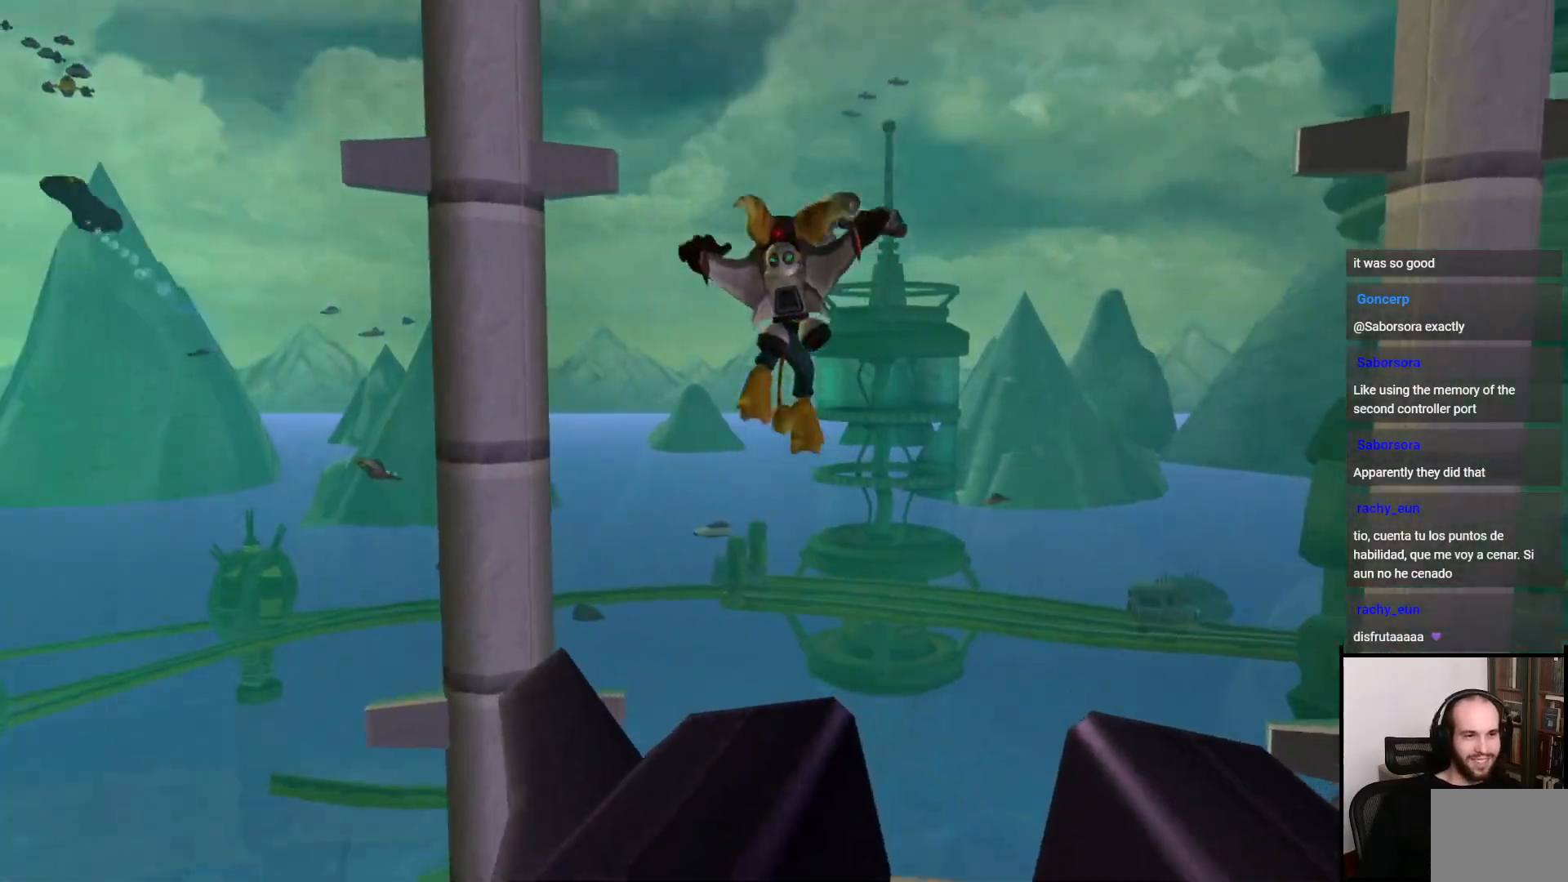
{"dt_ms": 500, "buttons": ["CROSS"], "left_stick": "center", "right_stick": "center", "events": [[100, "left_stick", "center"], [117, "CROSS", "up"], [367, "CROSS", "down"]]}
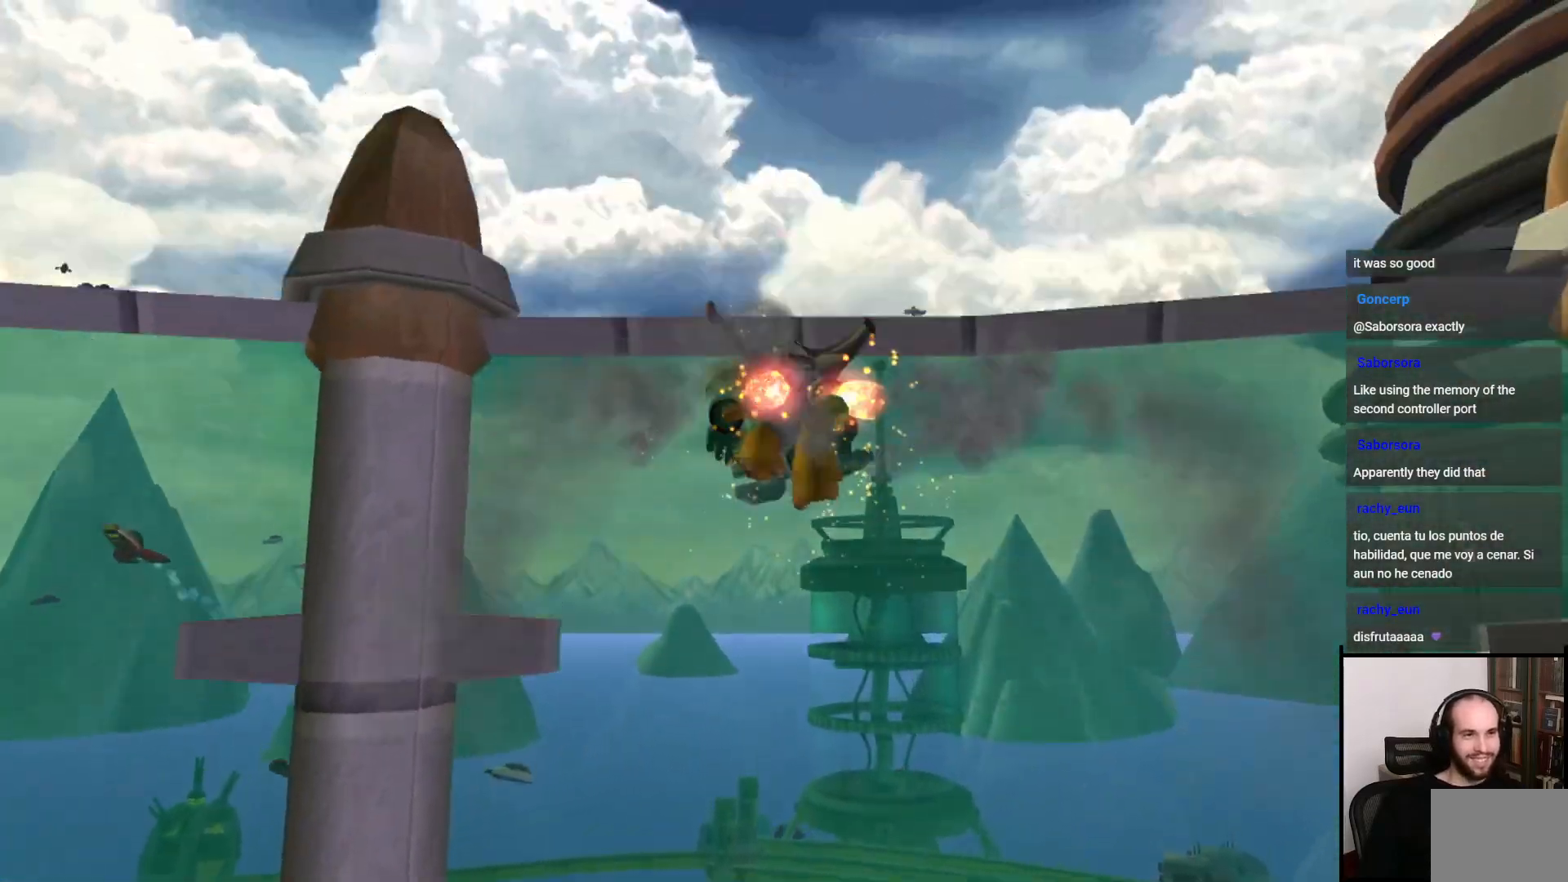
{"dt_ms": 500, "buttons": ["CROSS"], "left_stick": "up", "right_stick": "center", "events": [[350, "left_stick", "up"]]}
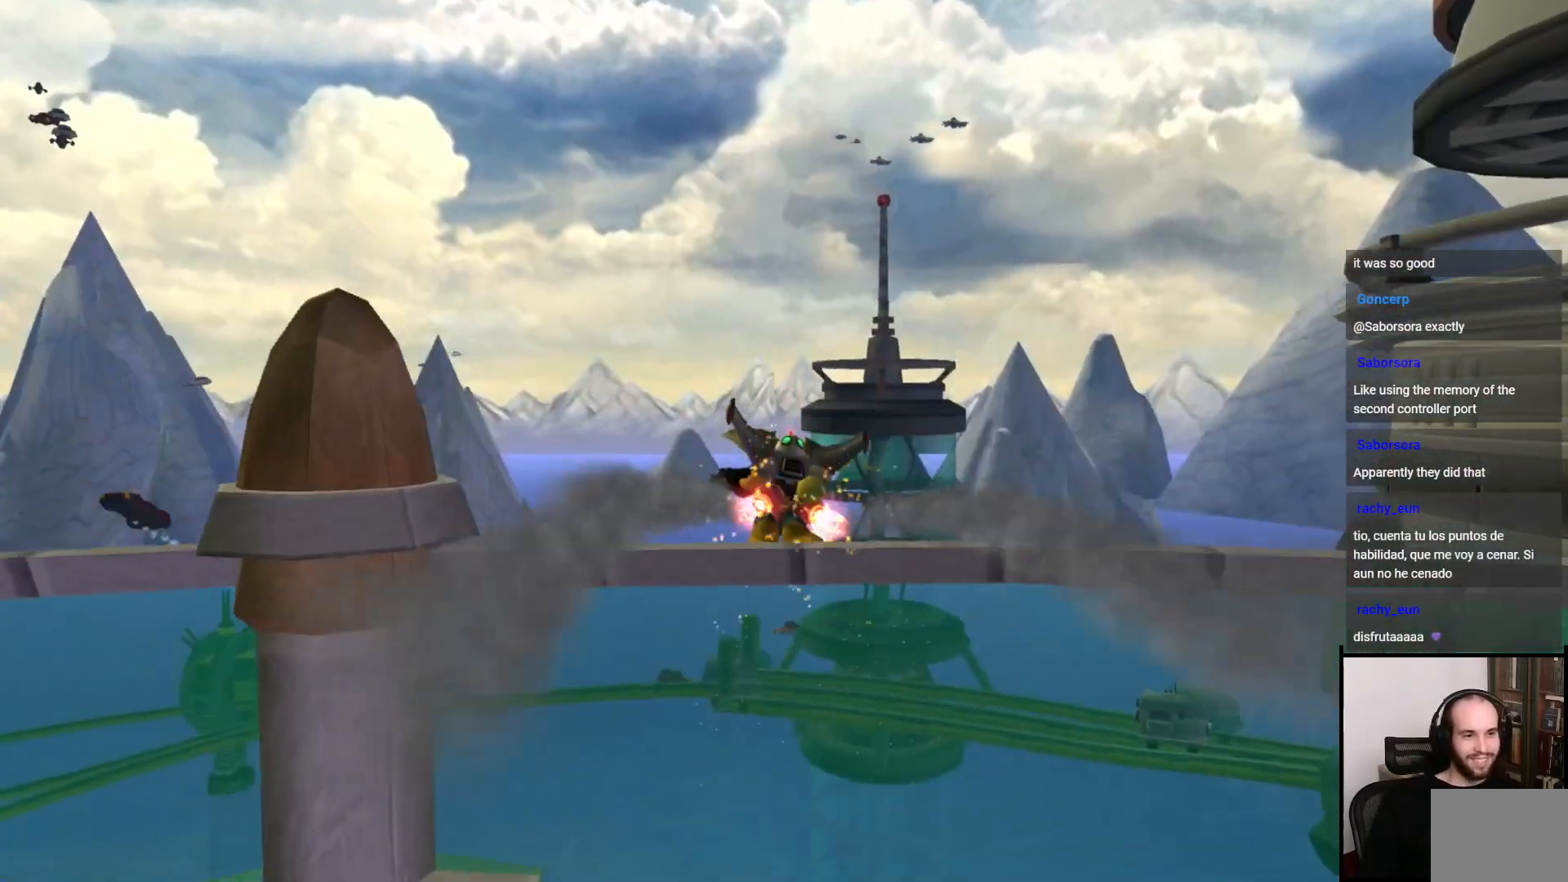
{"dt_ms": 500, "buttons": ["CROSS"], "left_stick": "up", "right_stick": "down-right", "events": [[67, "CROSS", "up"], [100, "CROSS", "down"], [417, "right_stick", "down"], [467, "right_stick", "down-right"]]}
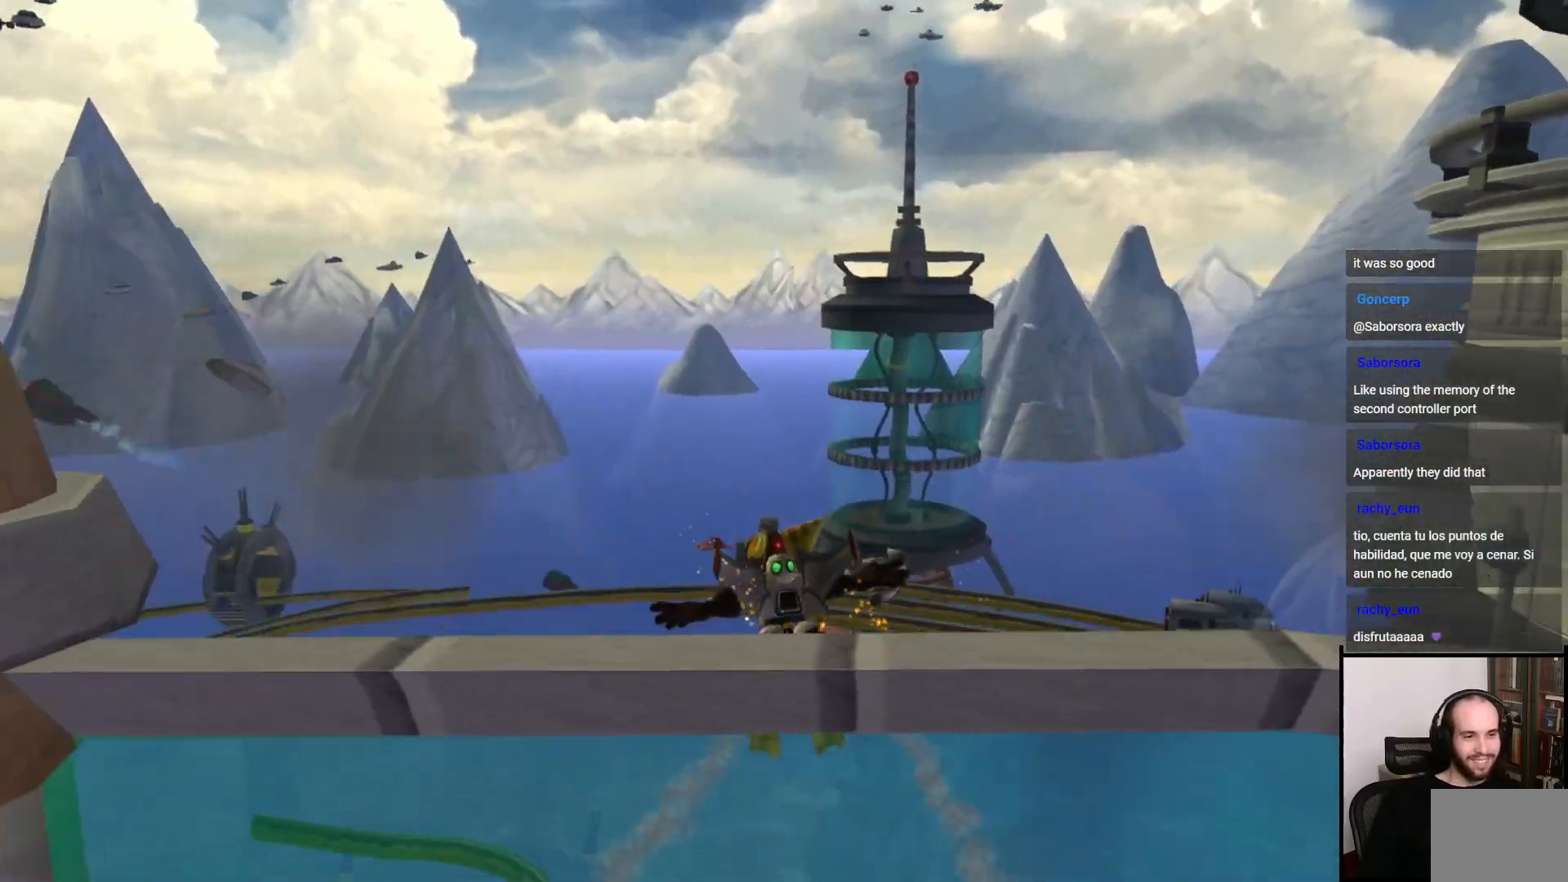
{"dt_ms": 500, "buttons": ["CROSS"], "left_stick": "up-left", "right_stick": "down-right", "events": [[183, "left_stick", "up-left"]]}
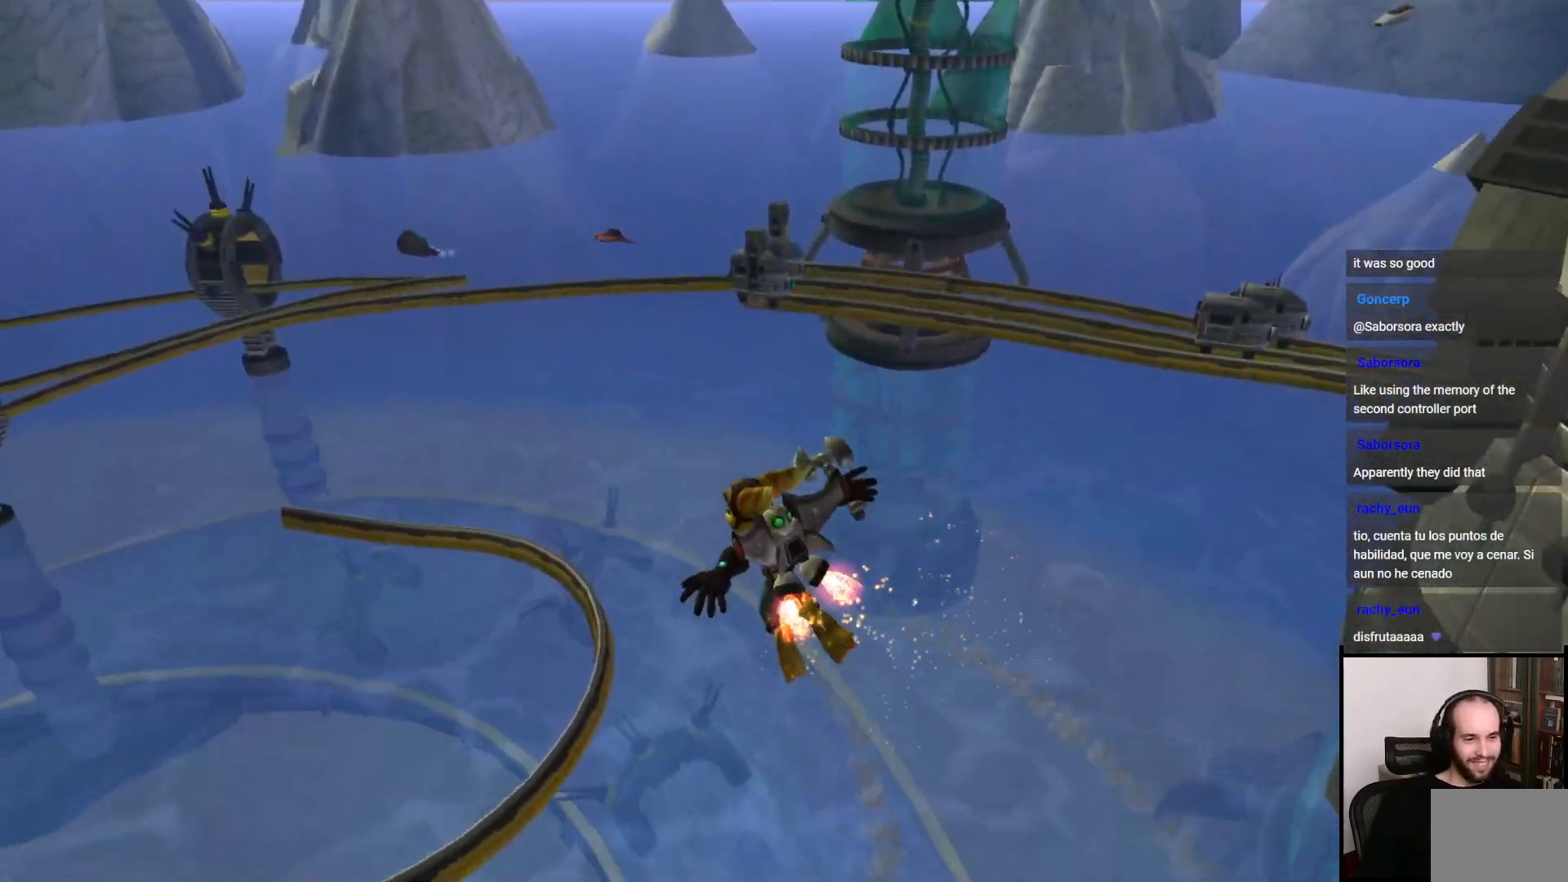
{"dt_ms": 500, "buttons": ["CROSS"], "left_stick": "up", "right_stick": "down-right", "events": [[300, "left_stick", "up"]]}
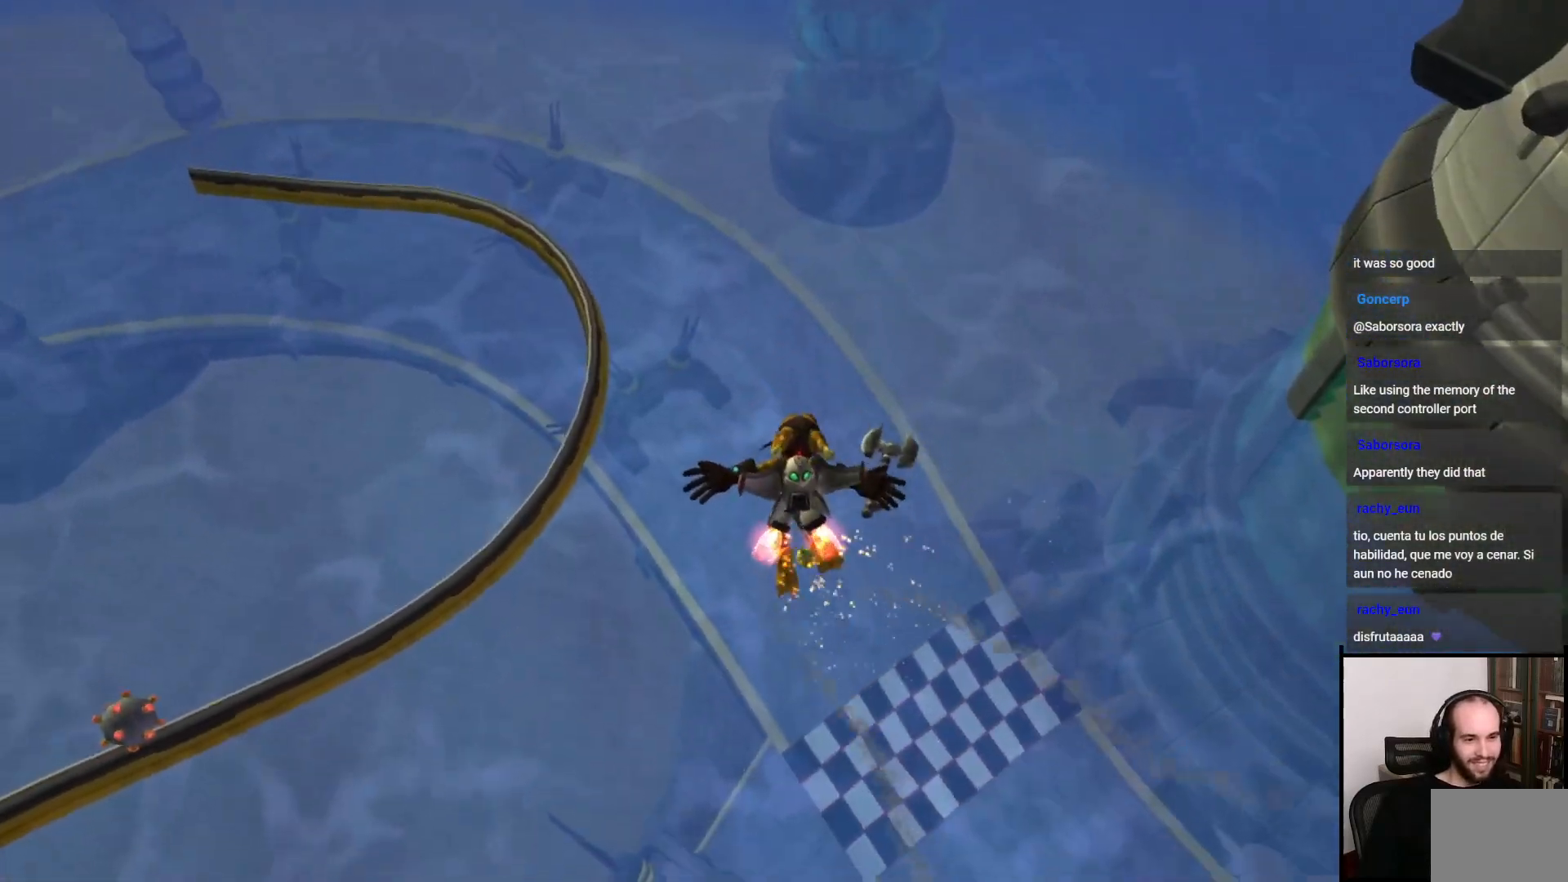
{"dt_ms": 500, "buttons": ["CROSS"], "left_stick": "up-left", "right_stick": "down-right", "events": [[467, "left_stick", "up-left"]]}
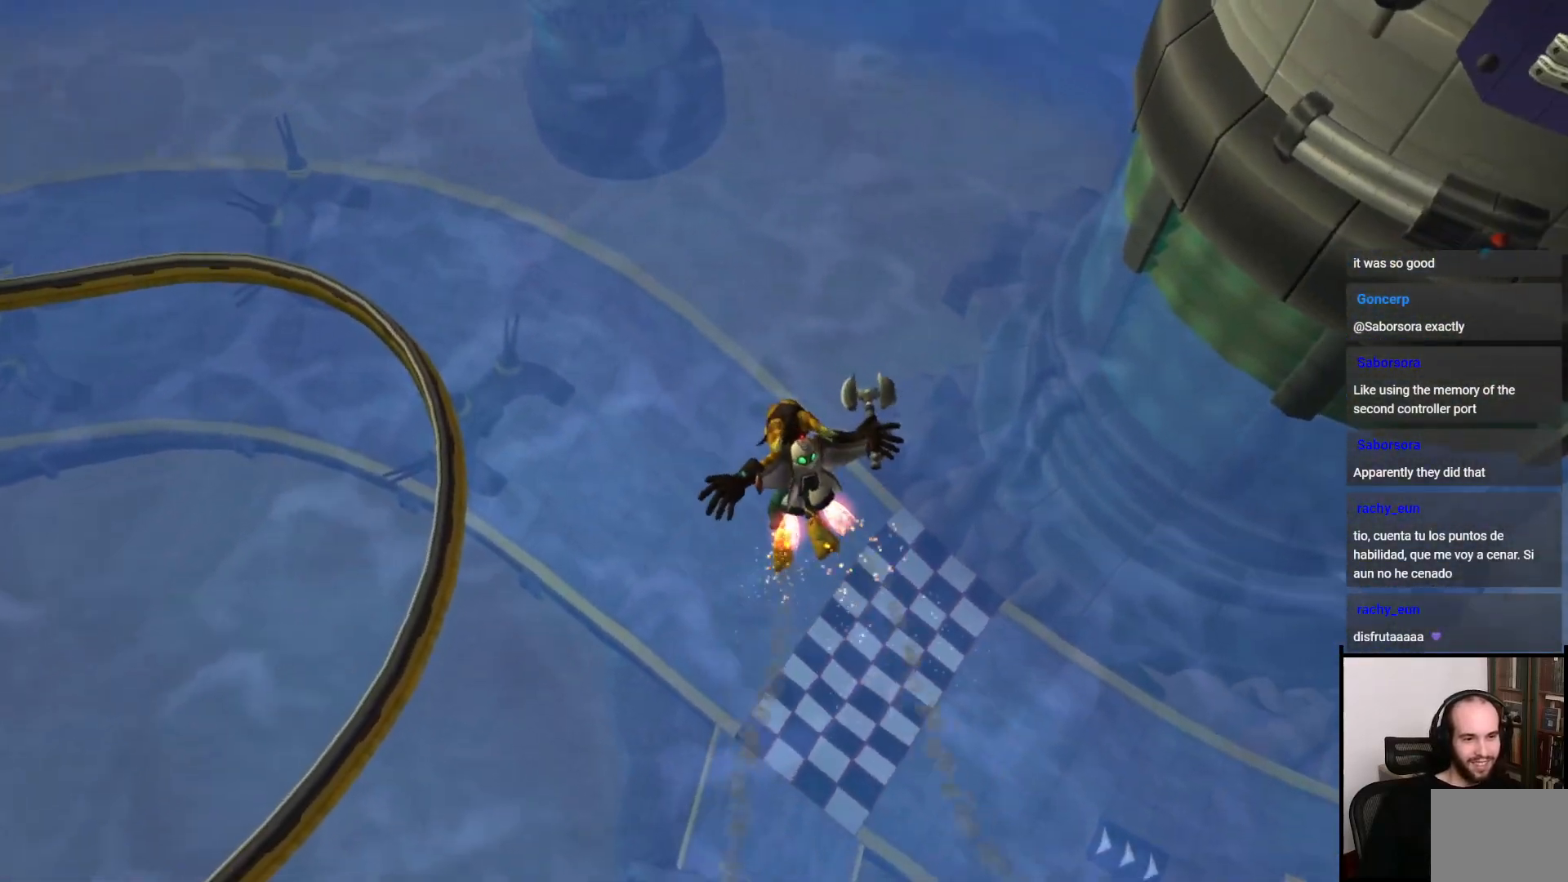
{"dt_ms": 500, "buttons": ["CROSS"], "left_stick": "up-left", "right_stick": "down-right", "events": []}
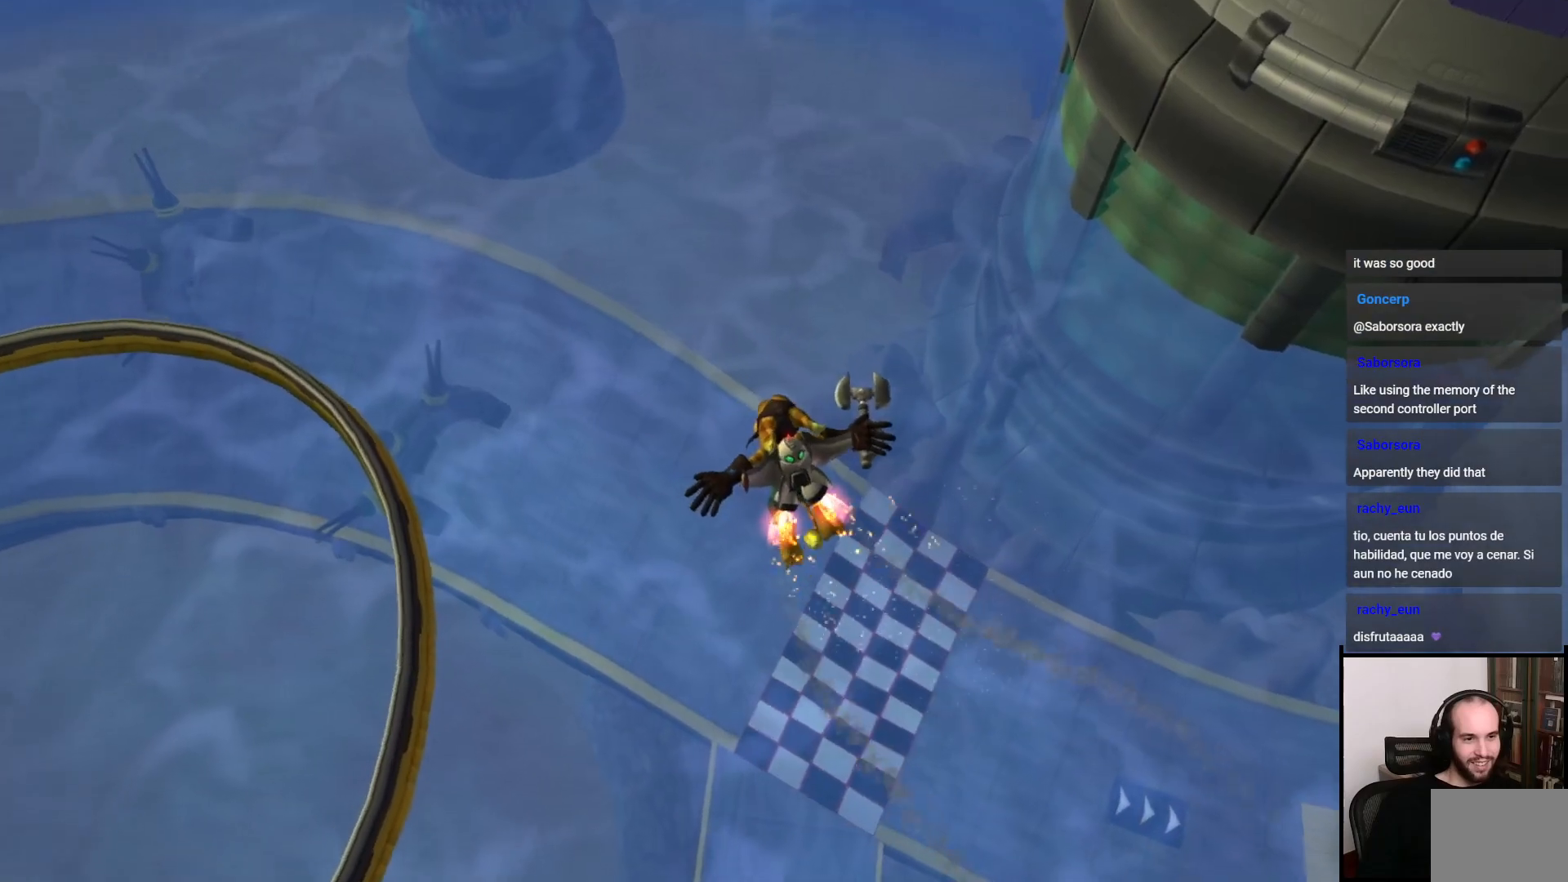
{"dt_ms": 500, "buttons": ["CROSS"], "left_stick": "up-left", "right_stick": "down-right", "events": []}
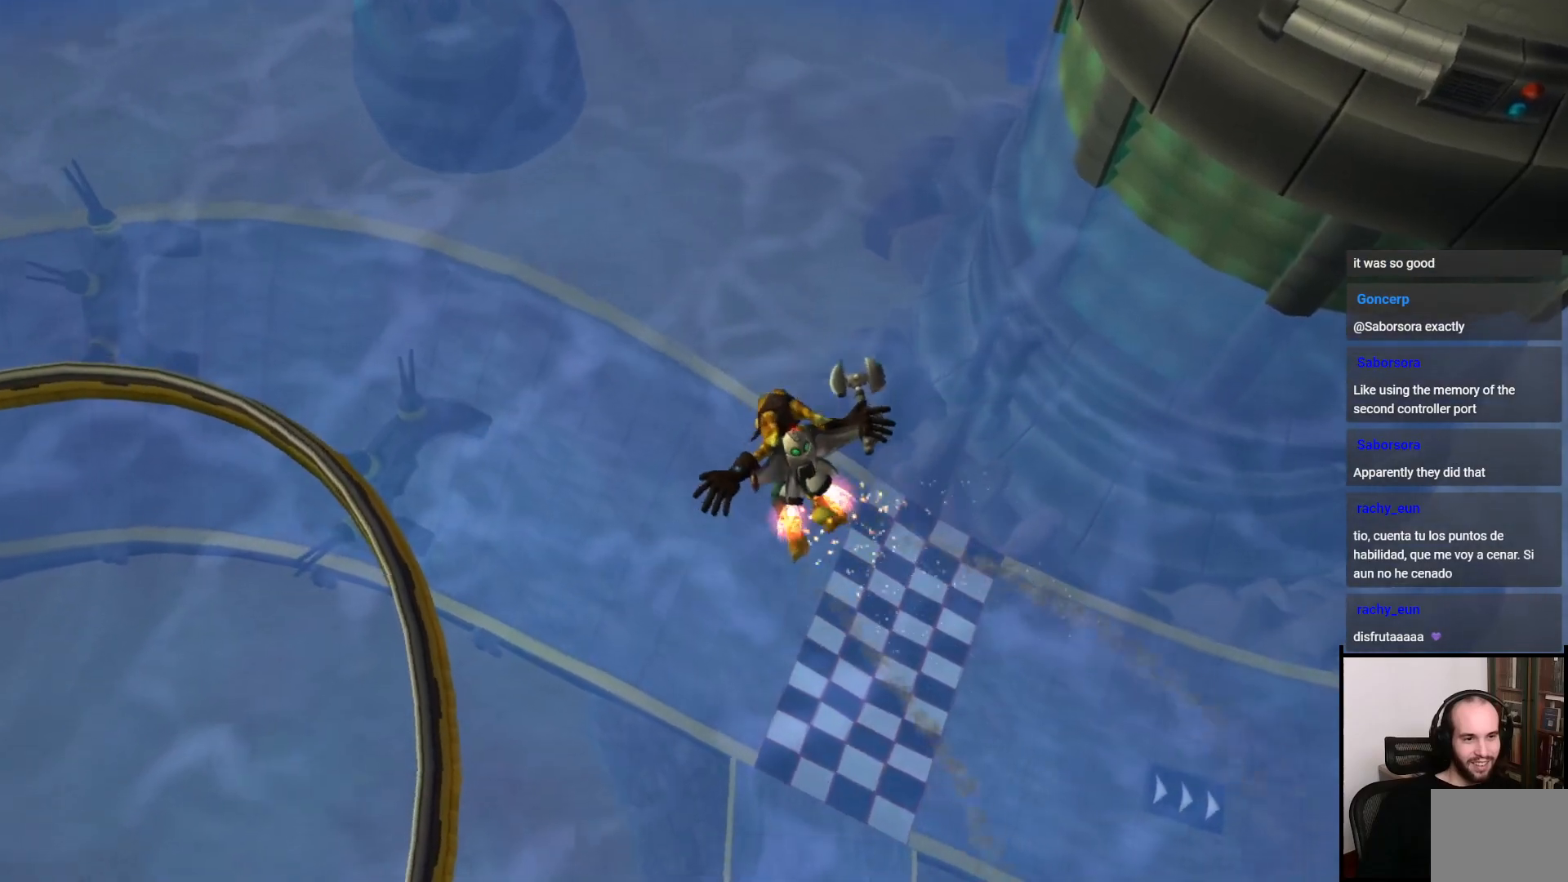
{"dt_ms": 500, "buttons": ["CROSS"], "left_stick": "up-left", "right_stick": "down-right", "events": []}
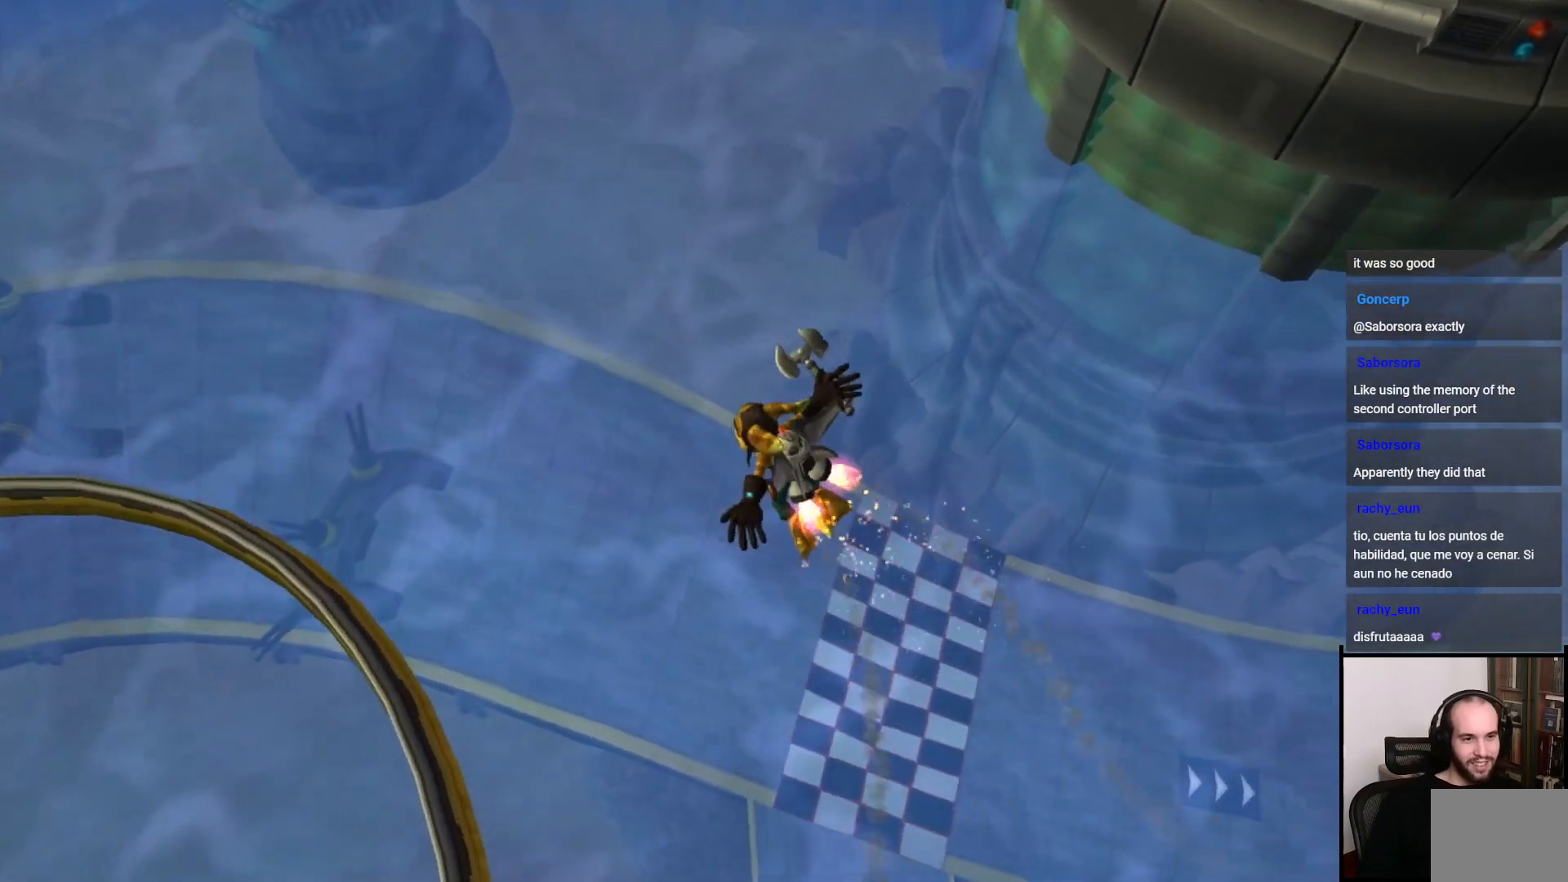
{"dt_ms": 500, "buttons": ["CROSS"], "left_stick": "up", "right_stick": "down-right", "events": [[67, "left_stick", "up"]]}
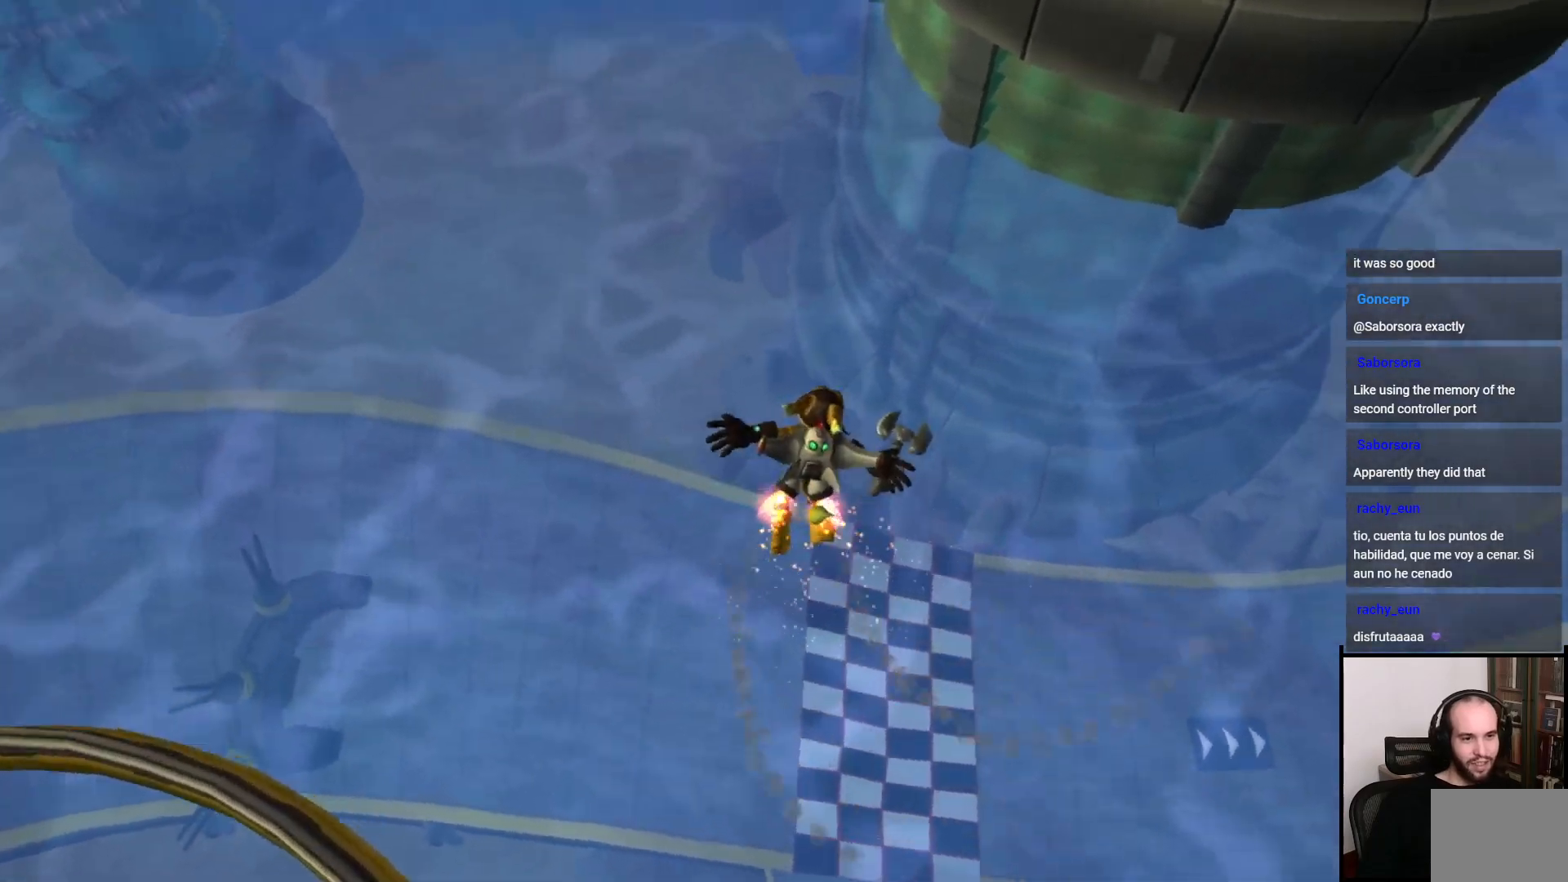
{"dt_ms": 500, "buttons": ["CROSS"], "left_stick": "up-right", "right_stick": "down-right", "events": [[417, "left_stick", "up-right"]]}
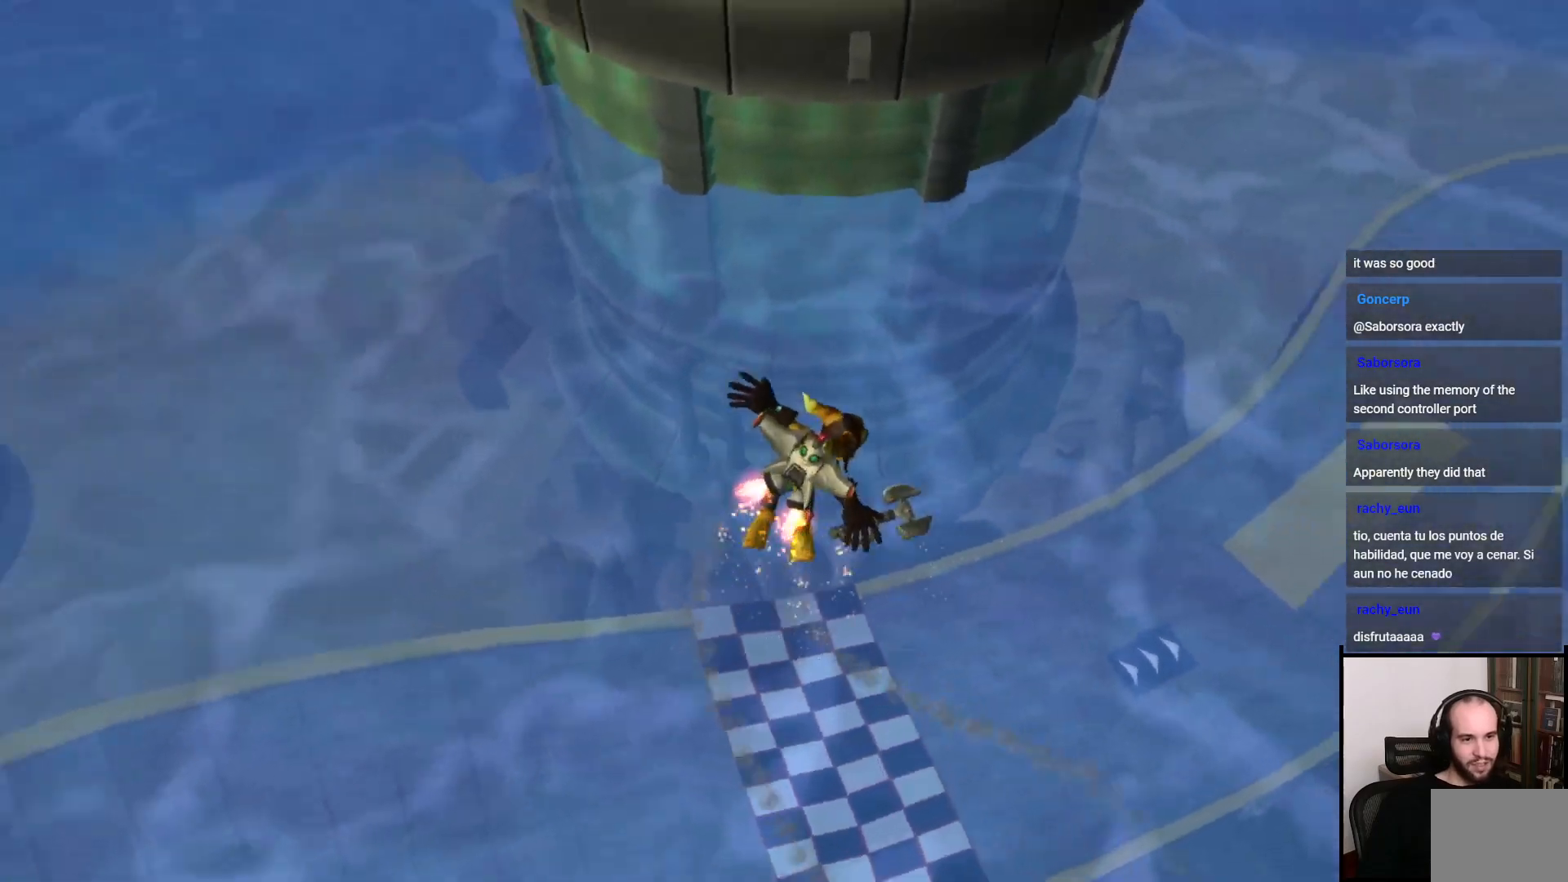
{"dt_ms": 500, "buttons": [], "left_stick": "up", "right_stick": "down", "events": [[50, "right_stick", "center"], [100, "CROSS", "up"], [117, "left_stick", "up"], [300, "right_stick", "down"]]}
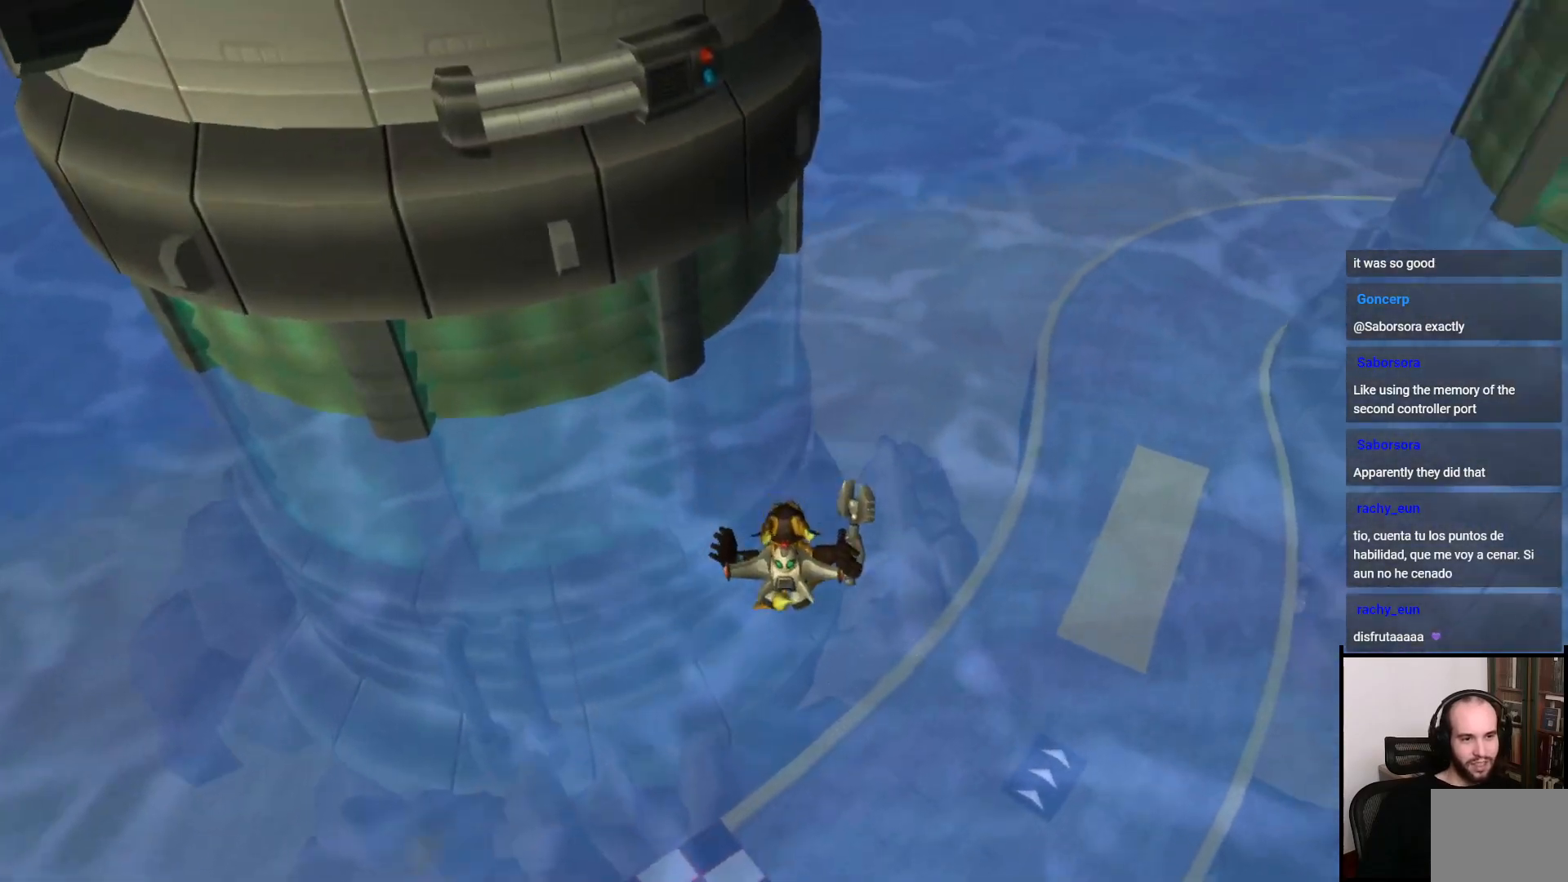
{"dt_ms": 500, "buttons": [], "left_stick": "up", "right_stick": "right", "events": [[367, "right_stick", "down-right"], [467, "right_stick", "right"]]}
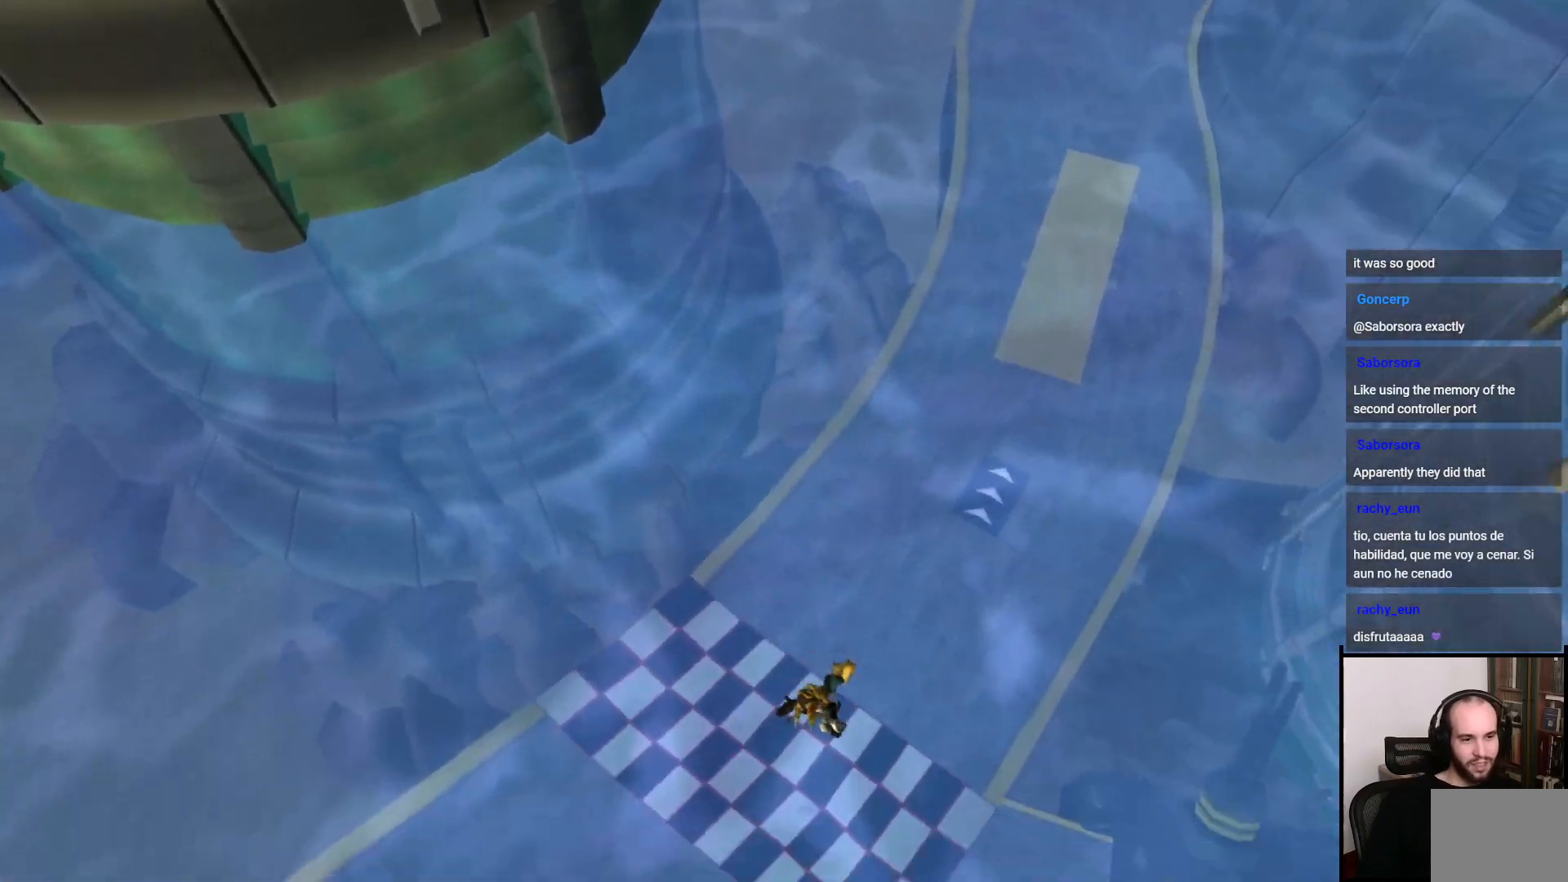
{"dt_ms": 500, "buttons": [], "left_stick": "center", "right_stick": "center", "events": [[117, "right_stick", "center"], [500, "left_stick", "center"]]}
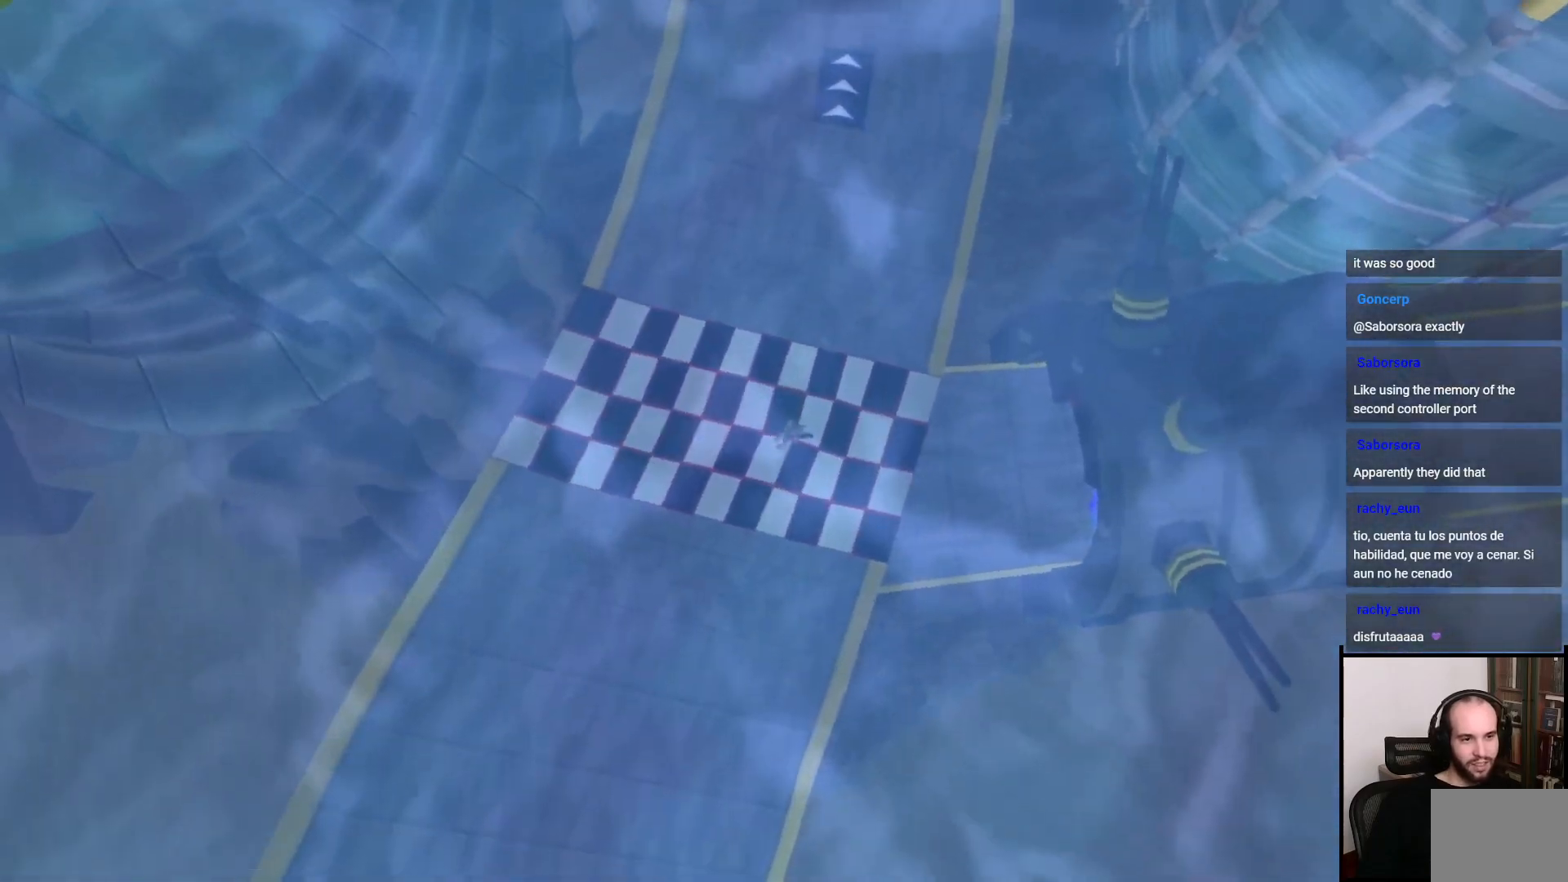
{"dt_ms": 500, "buttons": [], "left_stick": "up", "right_stick": "center", "events": [[200, "left_stick", "up"]]}
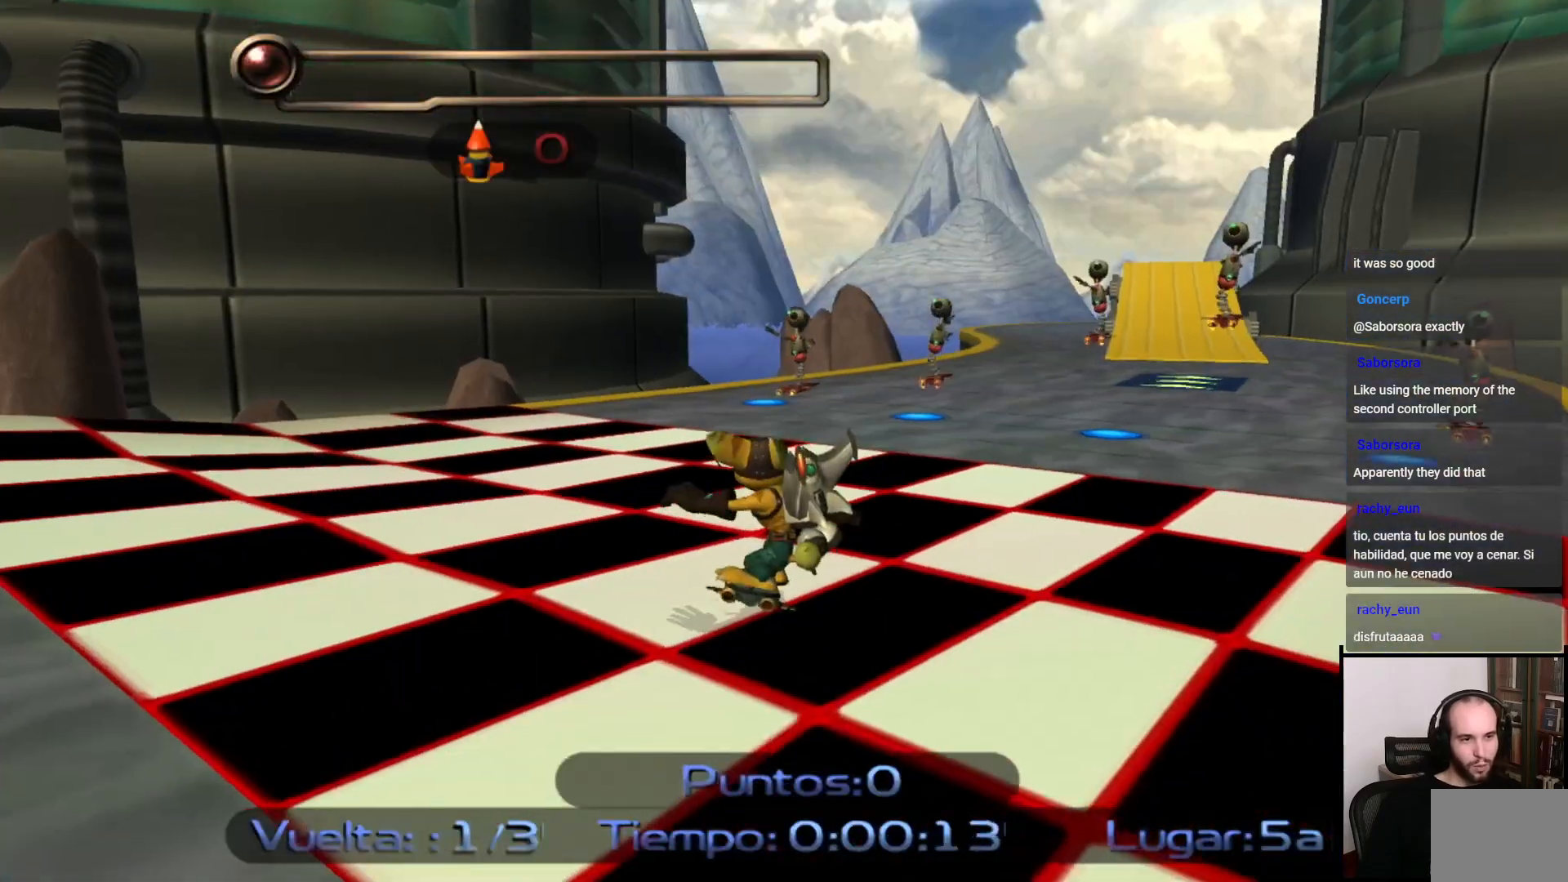
{"dt_ms": 500, "buttons": [], "left_stick": "up-right", "right_stick": "right", "events": [[200, "left_stick", "up-right"], [317, "right_stick", "right"]]}
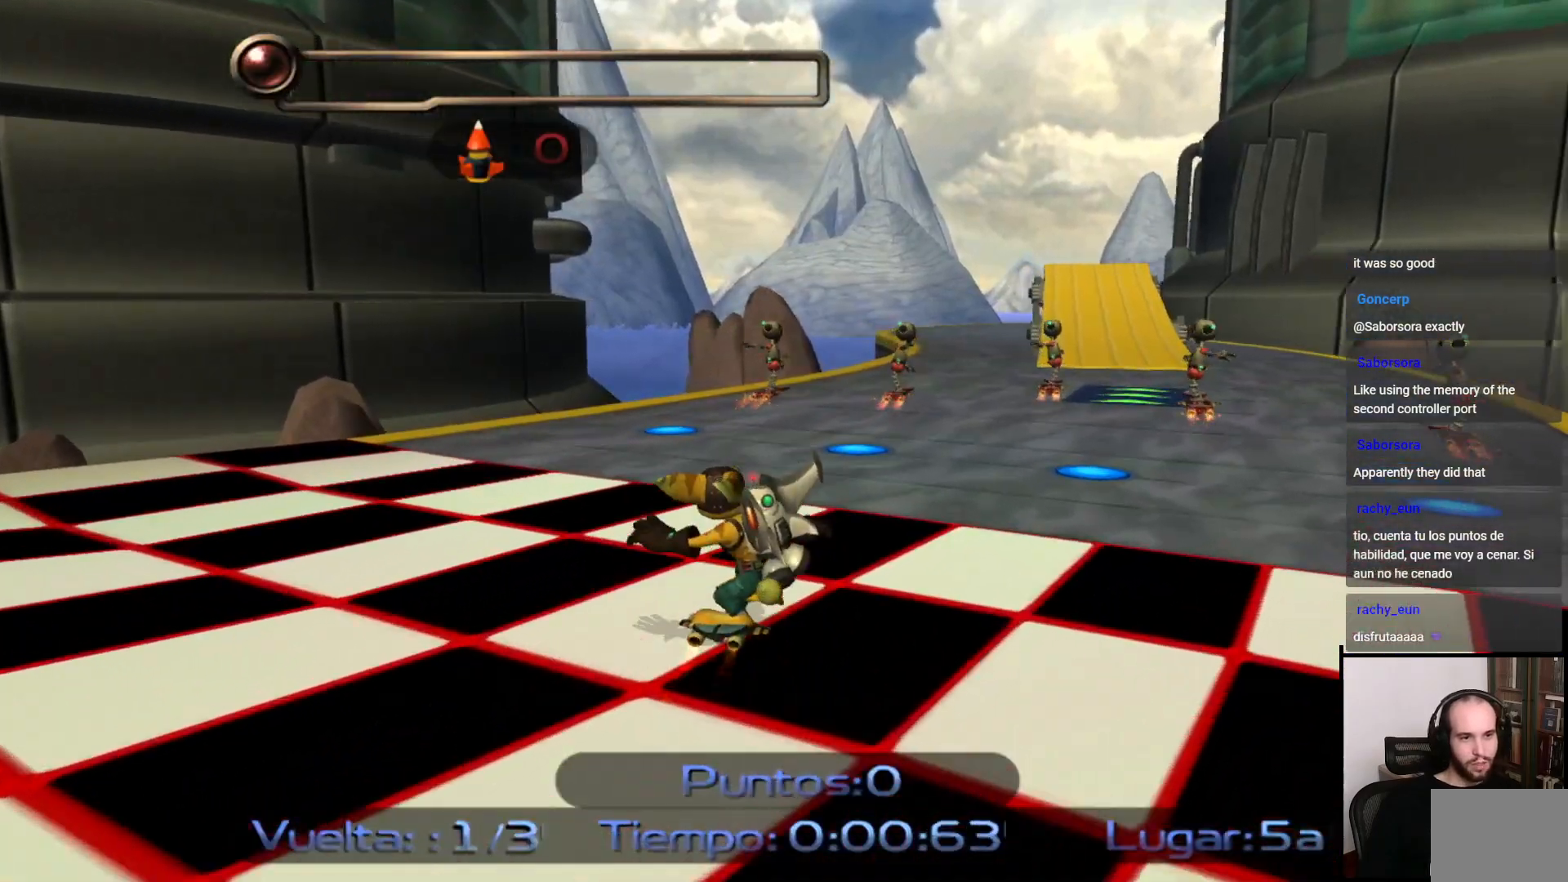
{"dt_ms": 500, "buttons": [], "left_stick": "up", "right_stick": "center", "events": [[83, "right_stick", "center"], [250, "left_stick", "right"], [367, "left_stick", "up-right"], [483, "left_stick", "up"]]}
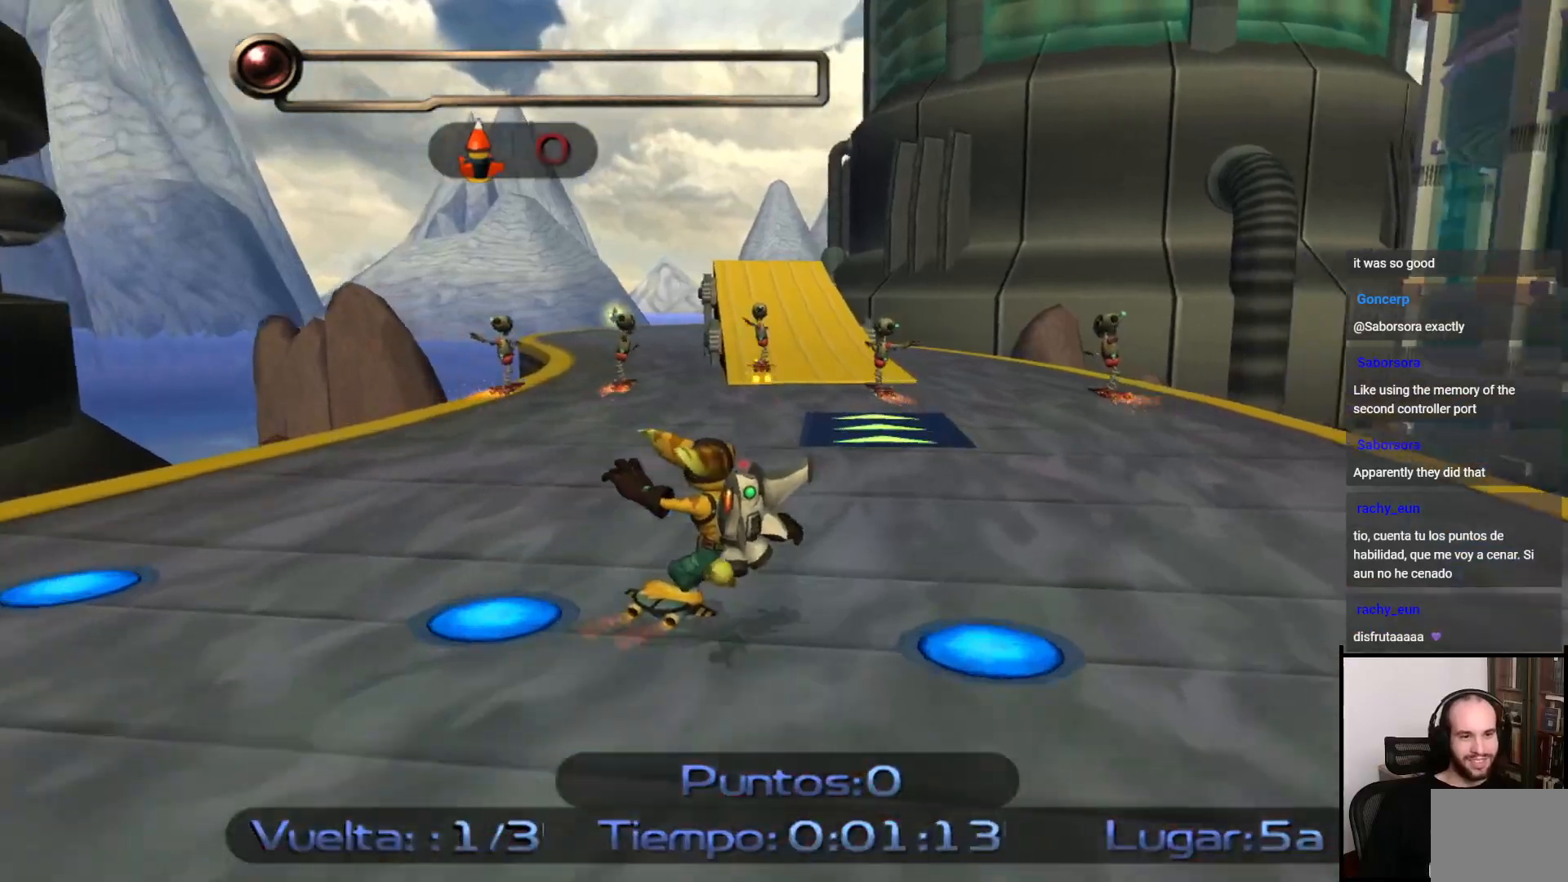
{"dt_ms": 500, "buttons": [], "left_stick": "up", "right_stick": "center", "events": []}
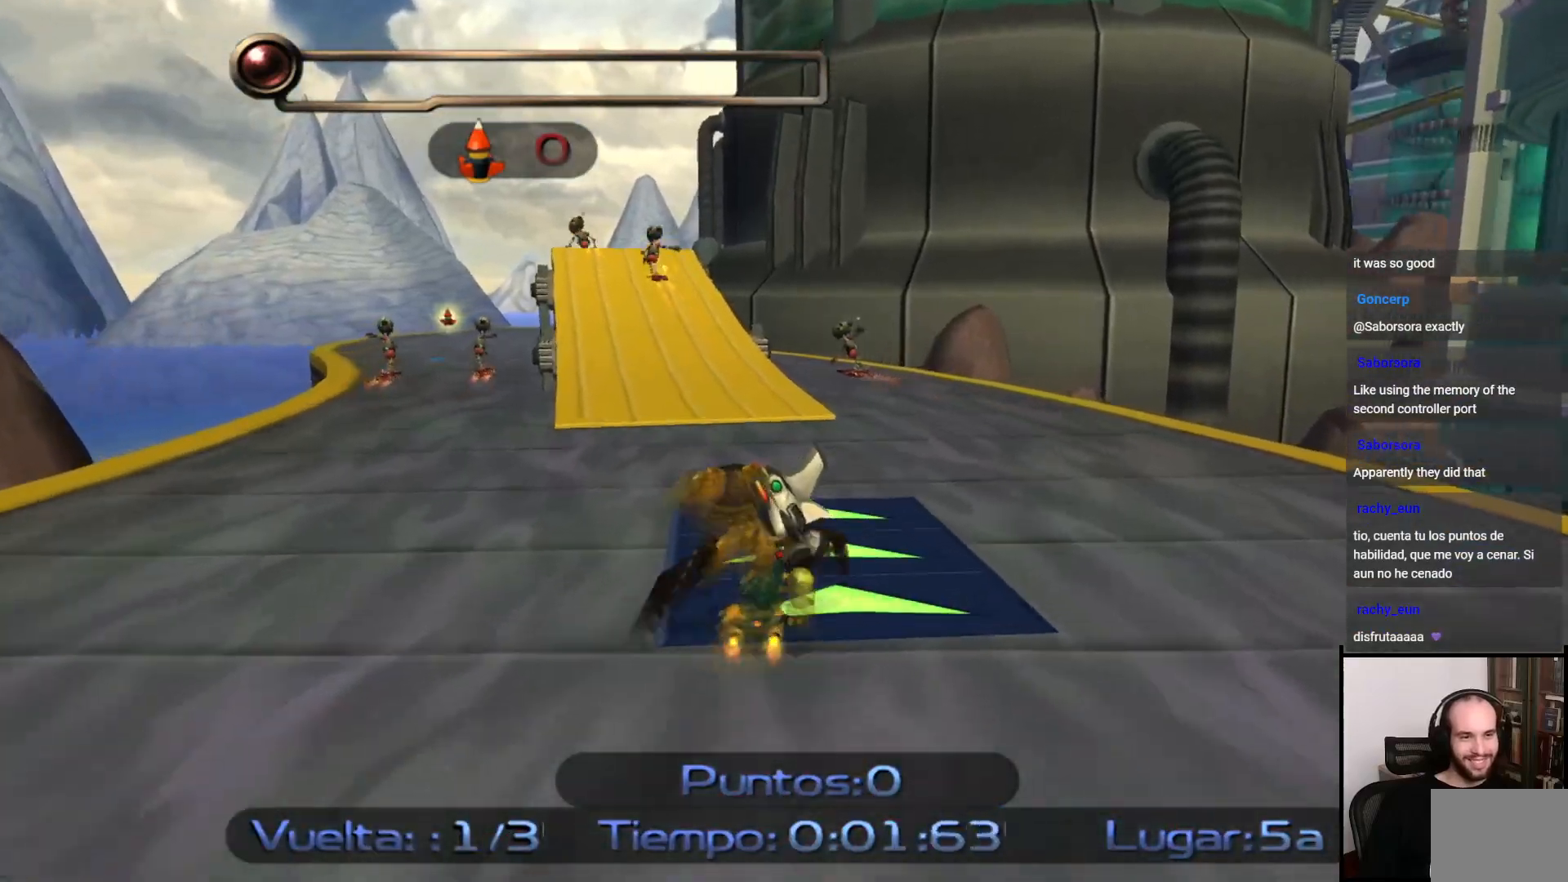
{"dt_ms": 500, "buttons": [], "left_stick": "up", "right_stick": "center", "events": [[117, "left_stick", "up-left"], [433, "left_stick", "up"]]}
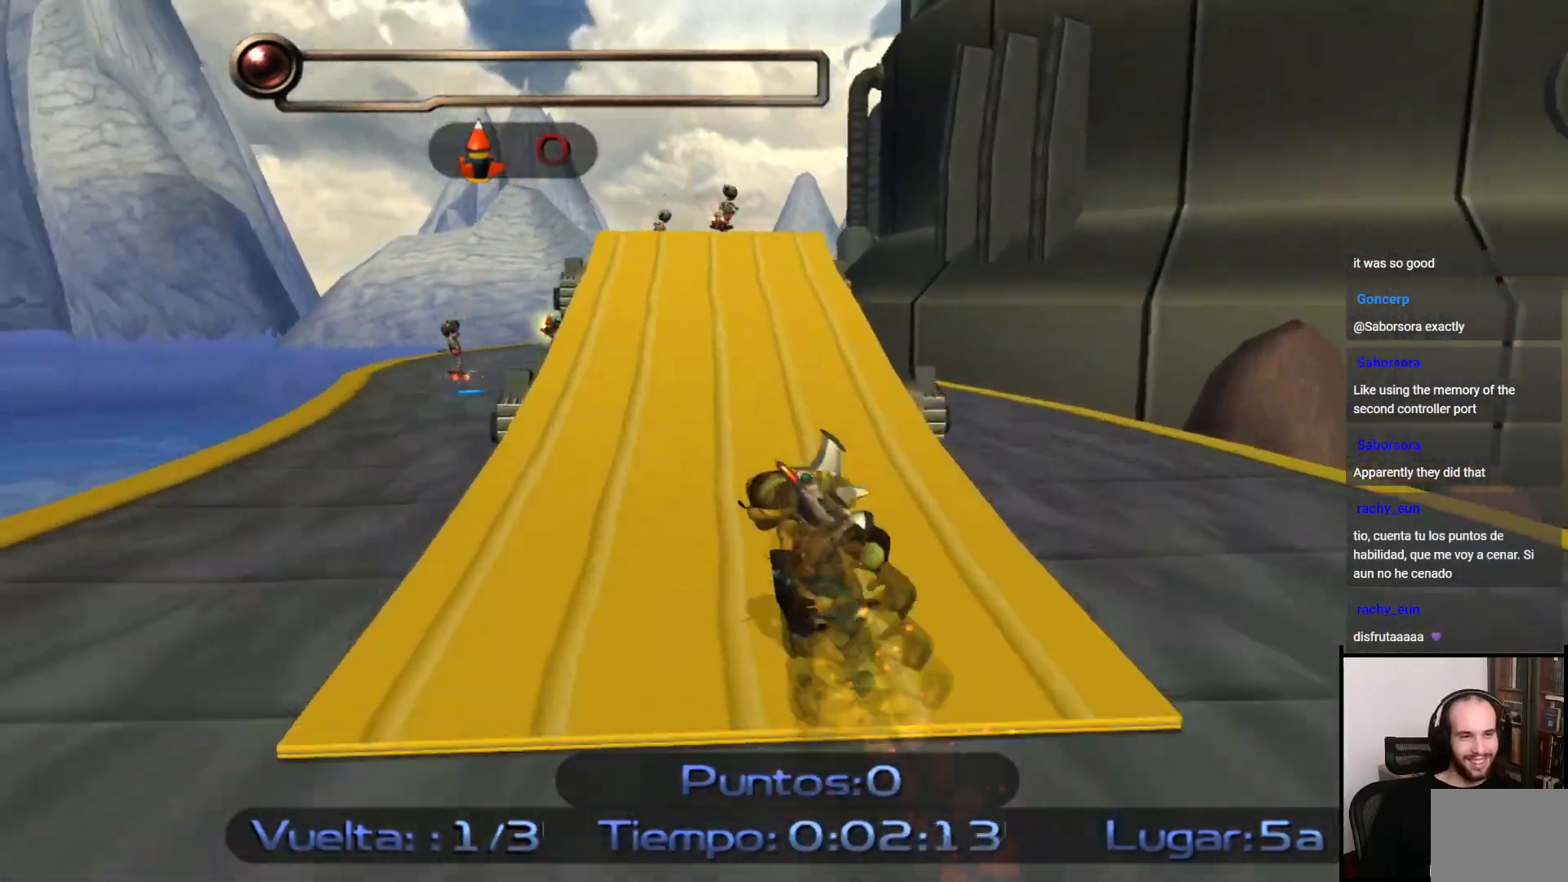
{"dt_ms": 1000, "buttons": ["R2"], "left_stick": "up", "right_stick": "center"}